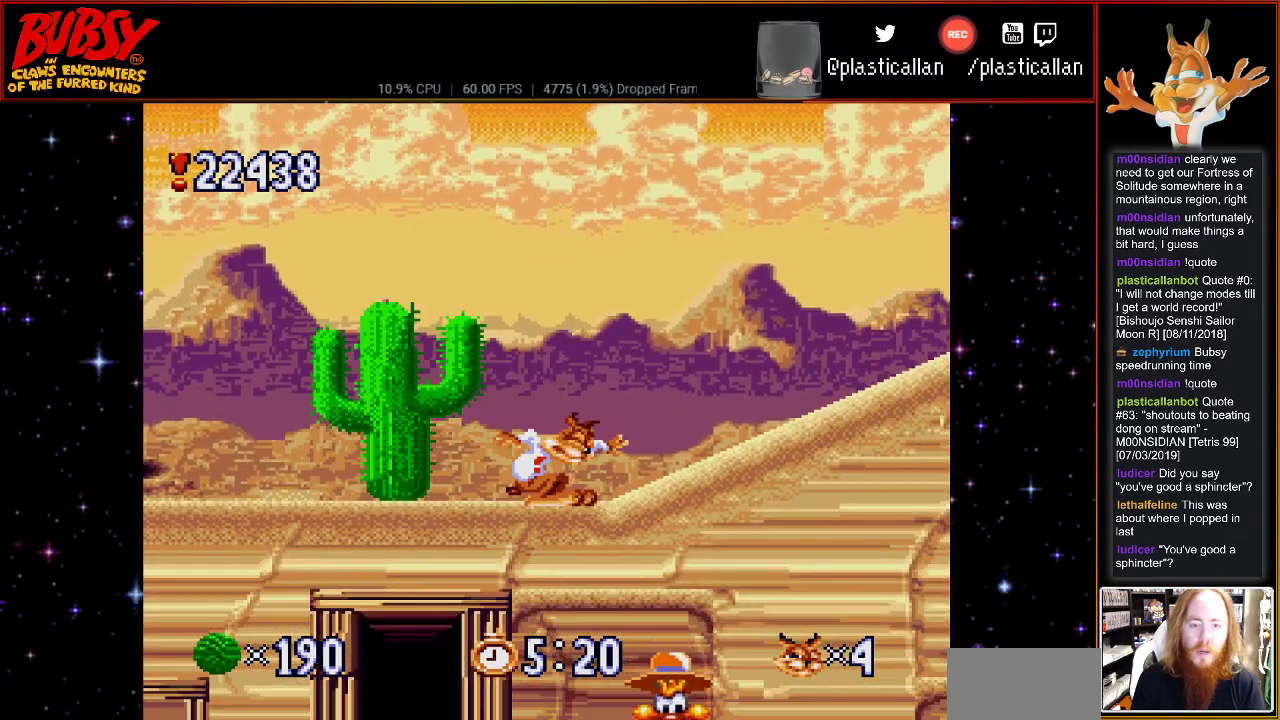
Gameplay with a controller (Nintendo layout); each line is a JSON object with the inputs held at the frame after it. "events" lists button and stick changes between this image and that frame as [ms after this image, input, new state], when the widget could be followed in between. Not read: L1 L3 R1 R3.
{"buttons": ["DPAD_RIGHT"], "events": [[183, "DPAD_RIGHT", "down"]]}
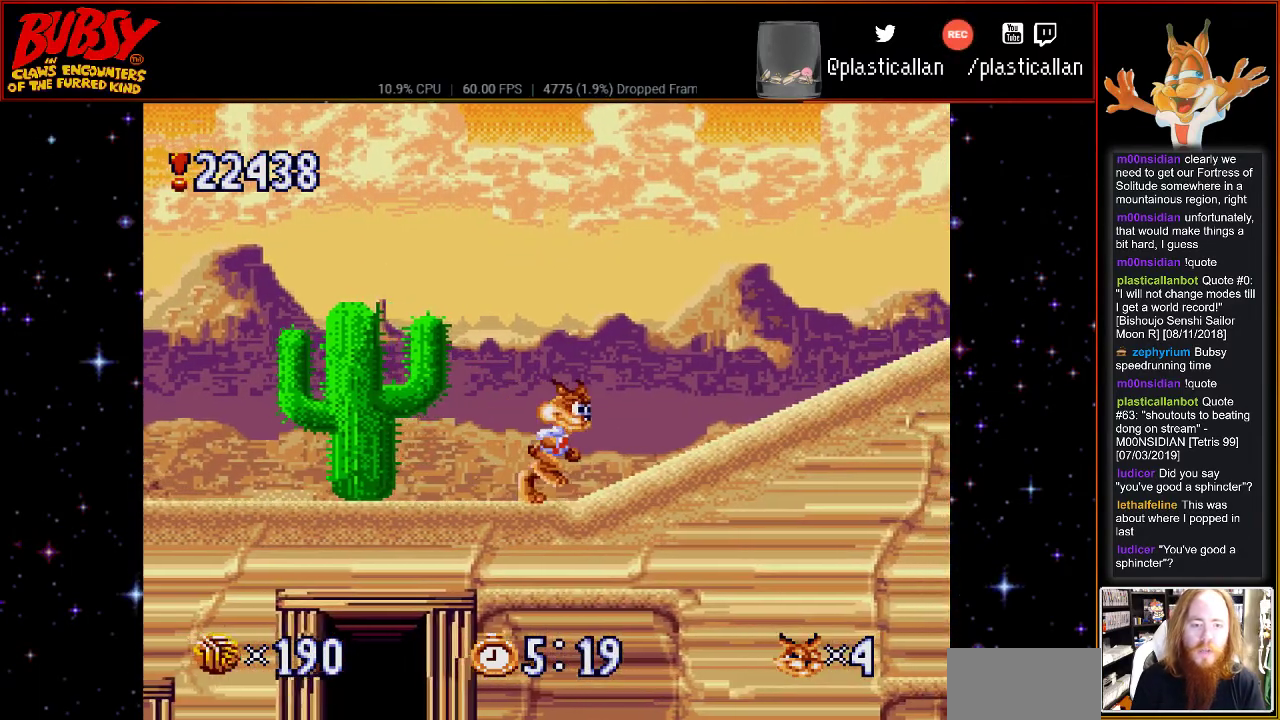
{"buttons": ["DPAD_RIGHT"], "events": []}
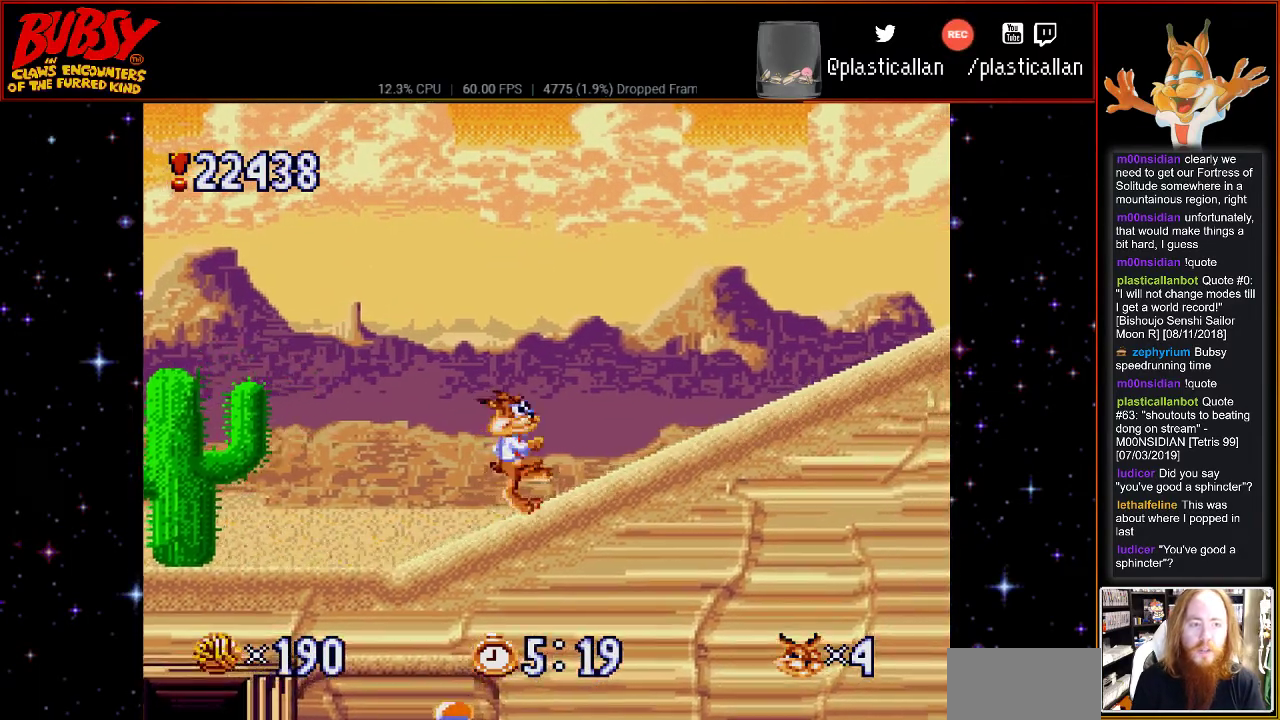
{"buttons": ["DPAD_RIGHT"], "events": []}
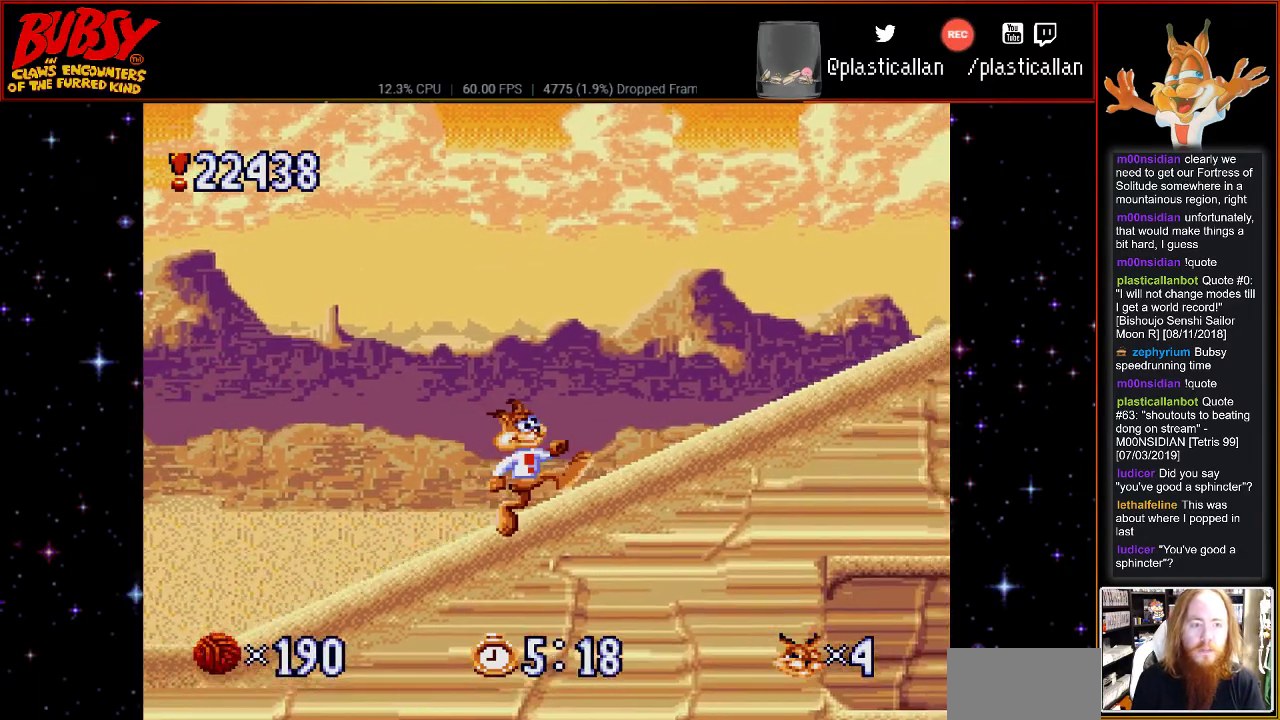
{"buttons": ["DPAD_RIGHT"], "events": []}
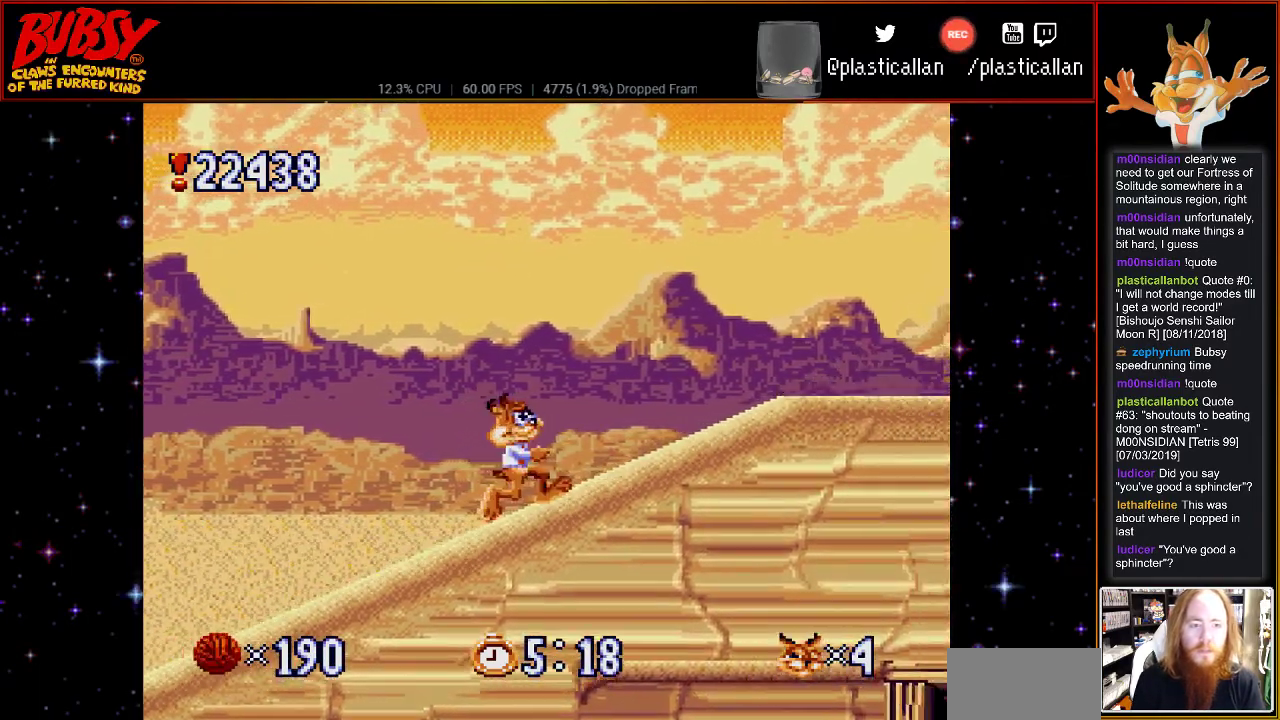
{"buttons": ["DPAD_RIGHT"], "events": [[117, "DPAD_RIGHT", "up"], [283, "DPAD_RIGHT", "down"]]}
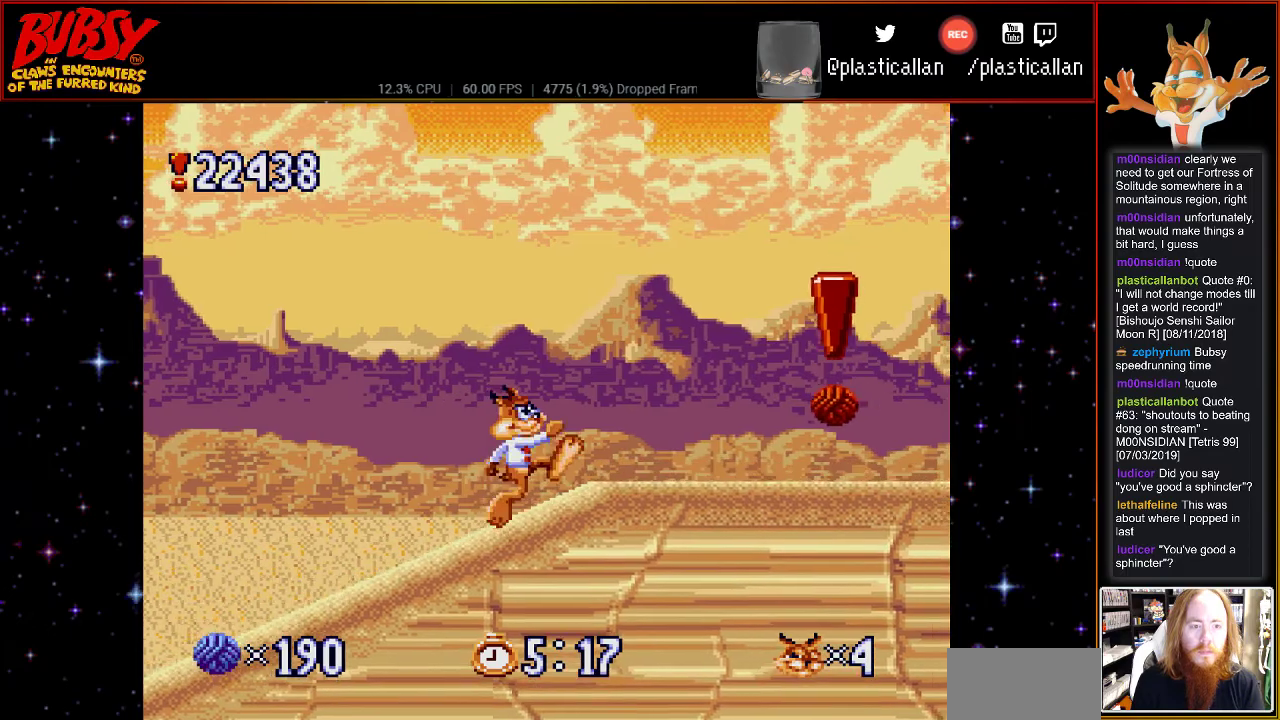
{"buttons": ["DPAD_RIGHT"], "events": []}
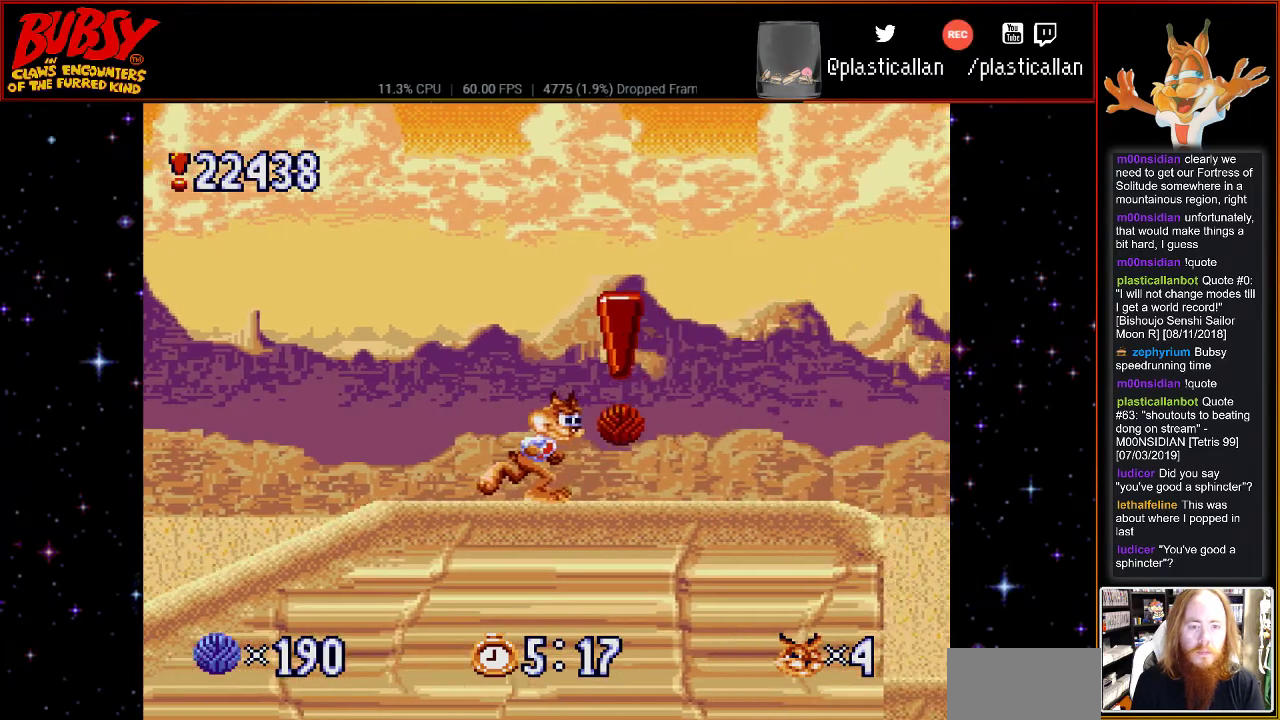
{"buttons": ["DPAD_RIGHT"], "events": []}
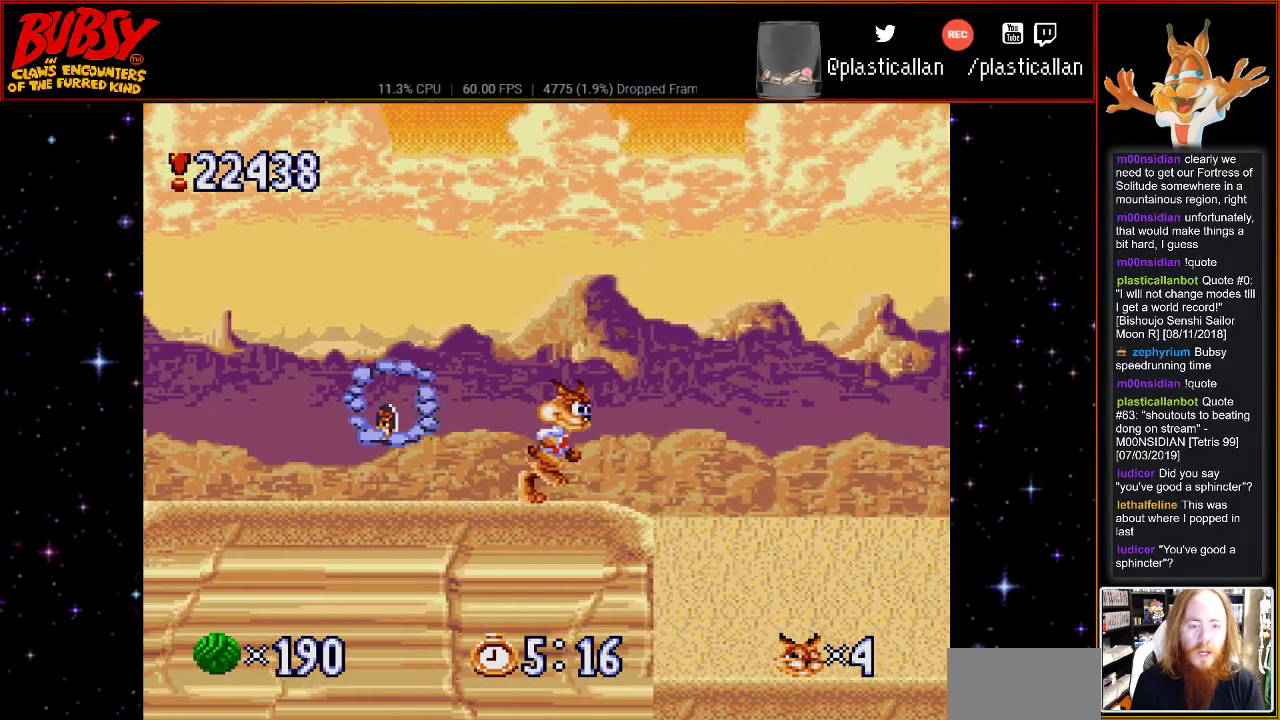
{"buttons": [], "events": [[150, "B", "down"], [317, "B", "up"], [500, "DPAD_RIGHT", "up"]]}
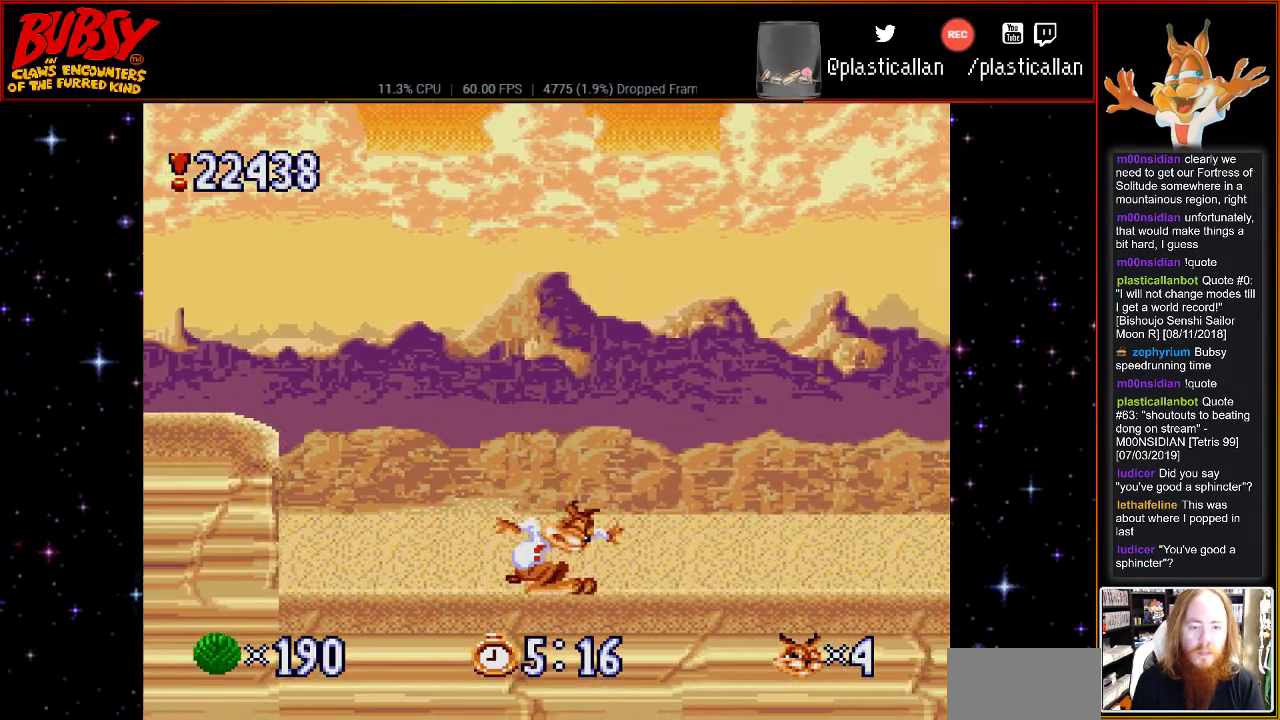
{"buttons": ["DPAD_RIGHT"], "events": [[217, "DPAD_RIGHT", "down"]]}
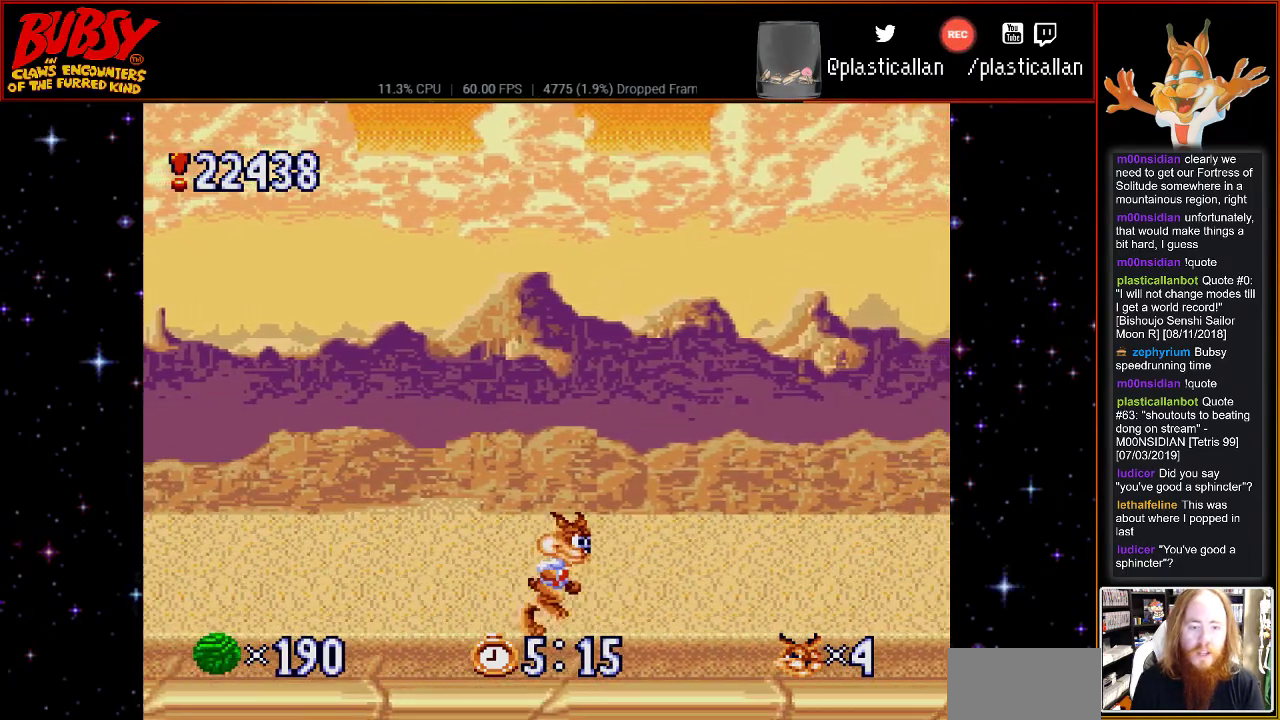
{"buttons": ["DPAD_RIGHT"], "events": []}
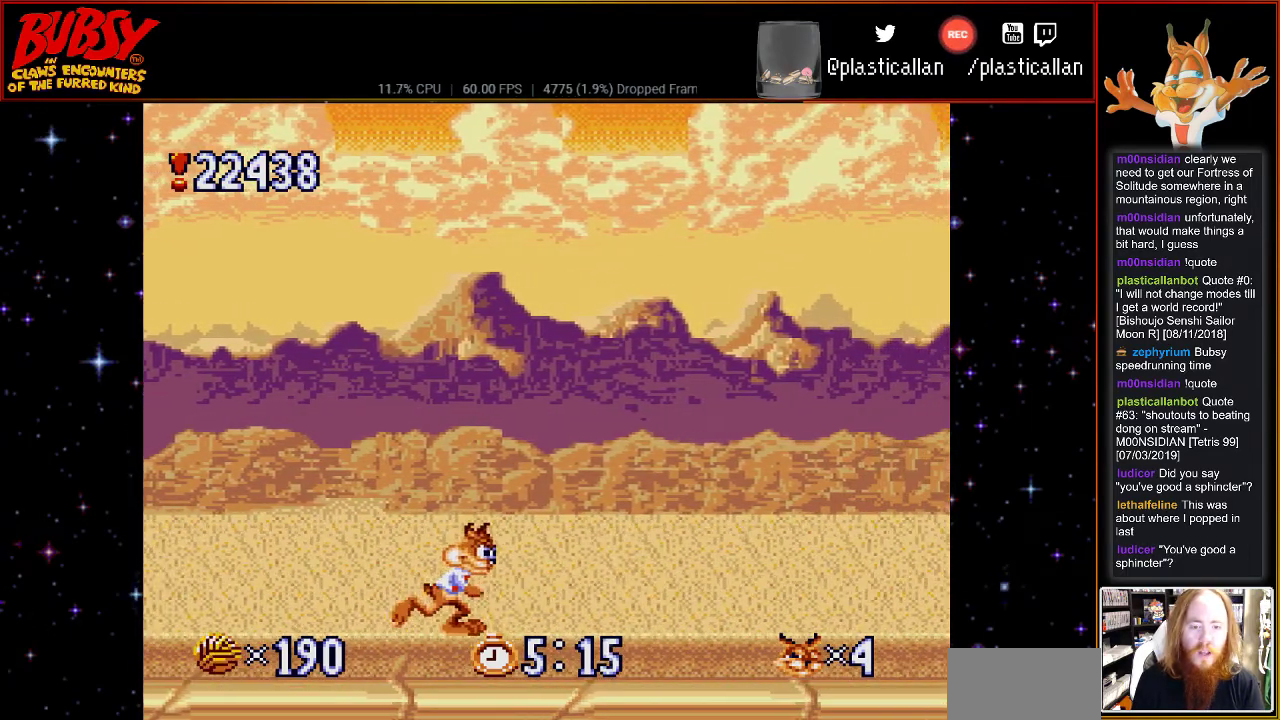
{"buttons": ["DPAD_RIGHT"], "events": [[117, "DPAD_RIGHT", "up"], [367, "DPAD_RIGHT", "down"]]}
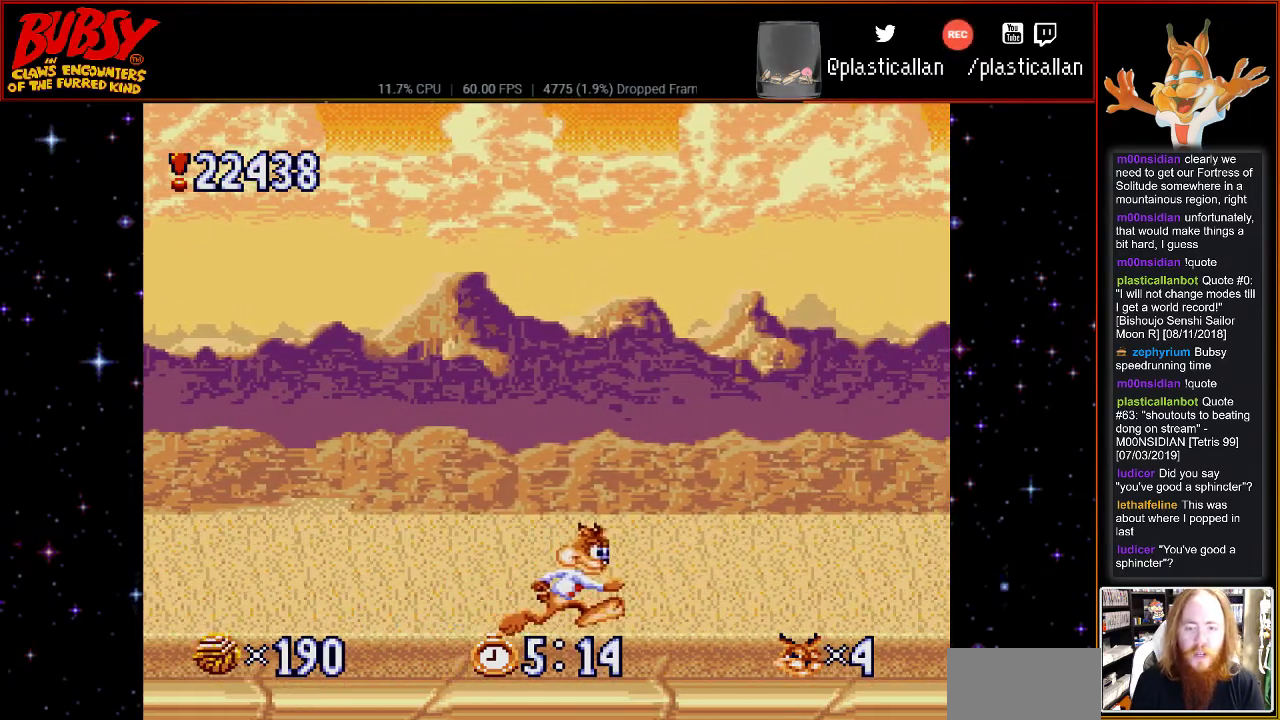
{"buttons": ["DPAD_LEFT"], "events": [[67, "DPAD_RIGHT", "up"], [183, "DPAD_LEFT", "down"]]}
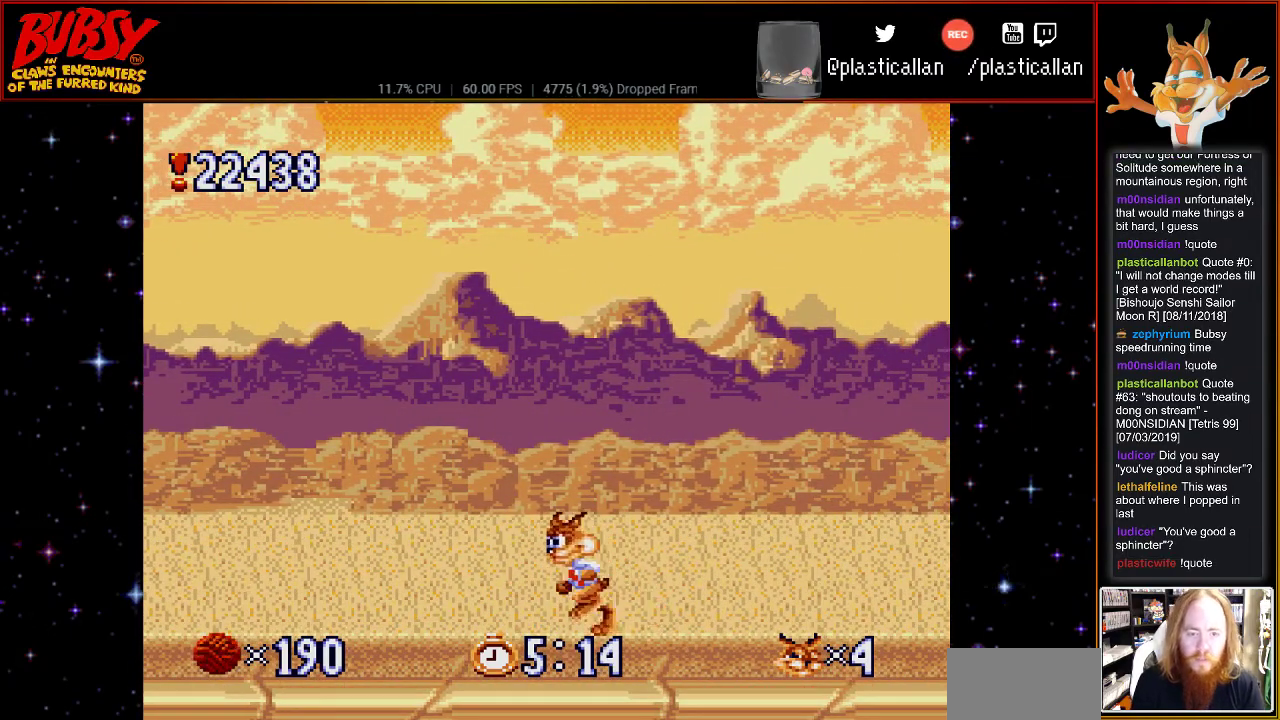
{"buttons": ["DPAD_RIGHT"], "events": [[367, "DPAD_LEFT", "up"], [500, "DPAD_RIGHT", "down"]]}
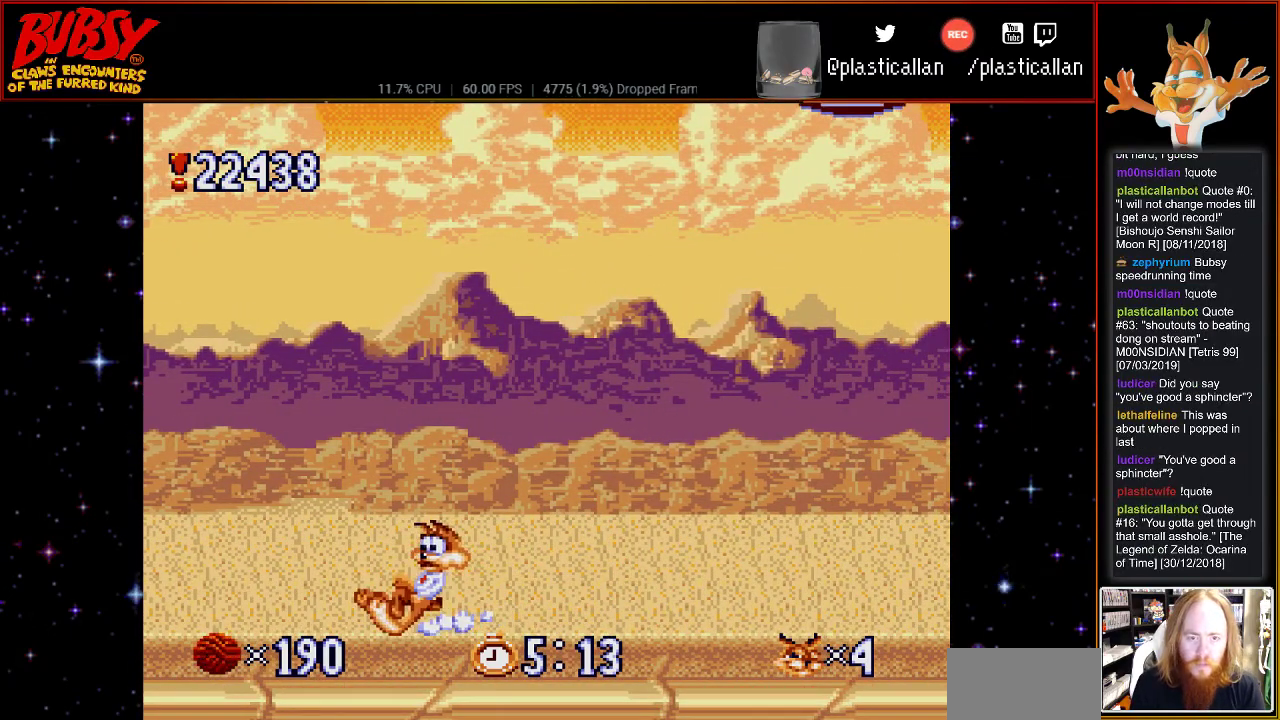
{"buttons": [], "events": [[100, "DPAD_RIGHT", "up"]]}
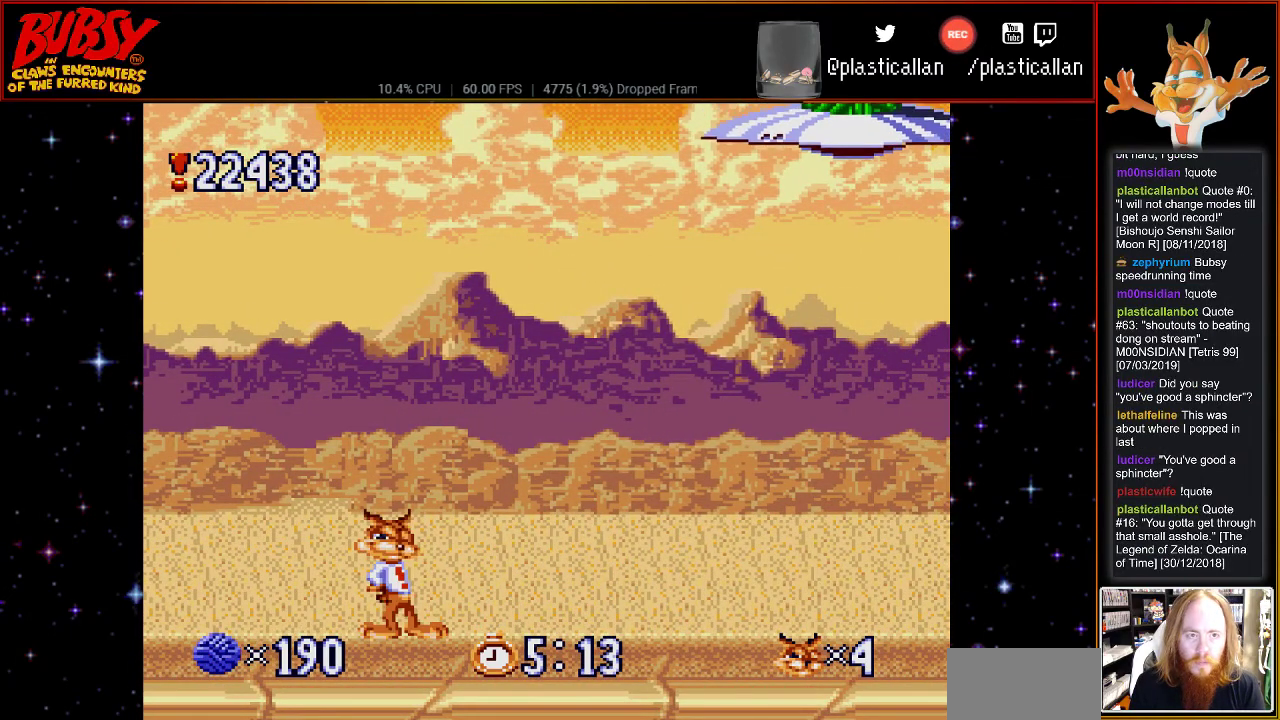
{"buttons": [], "events": []}
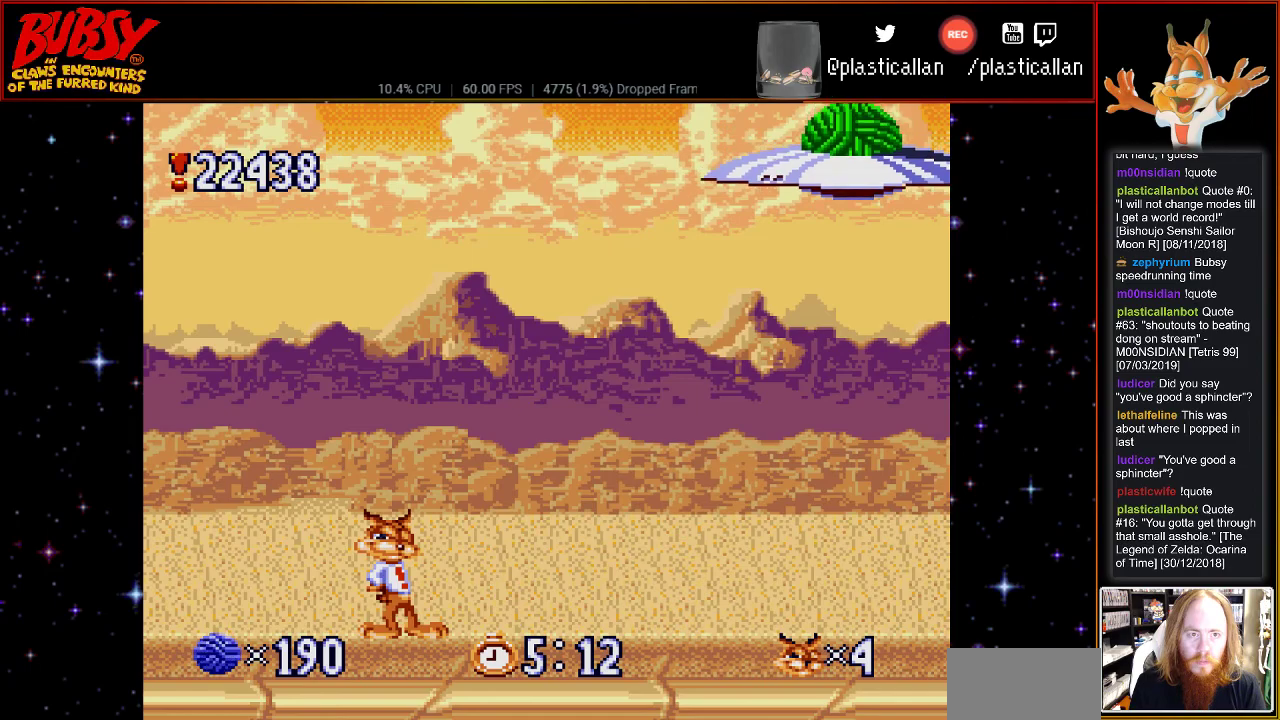
{"buttons": [], "events": []}
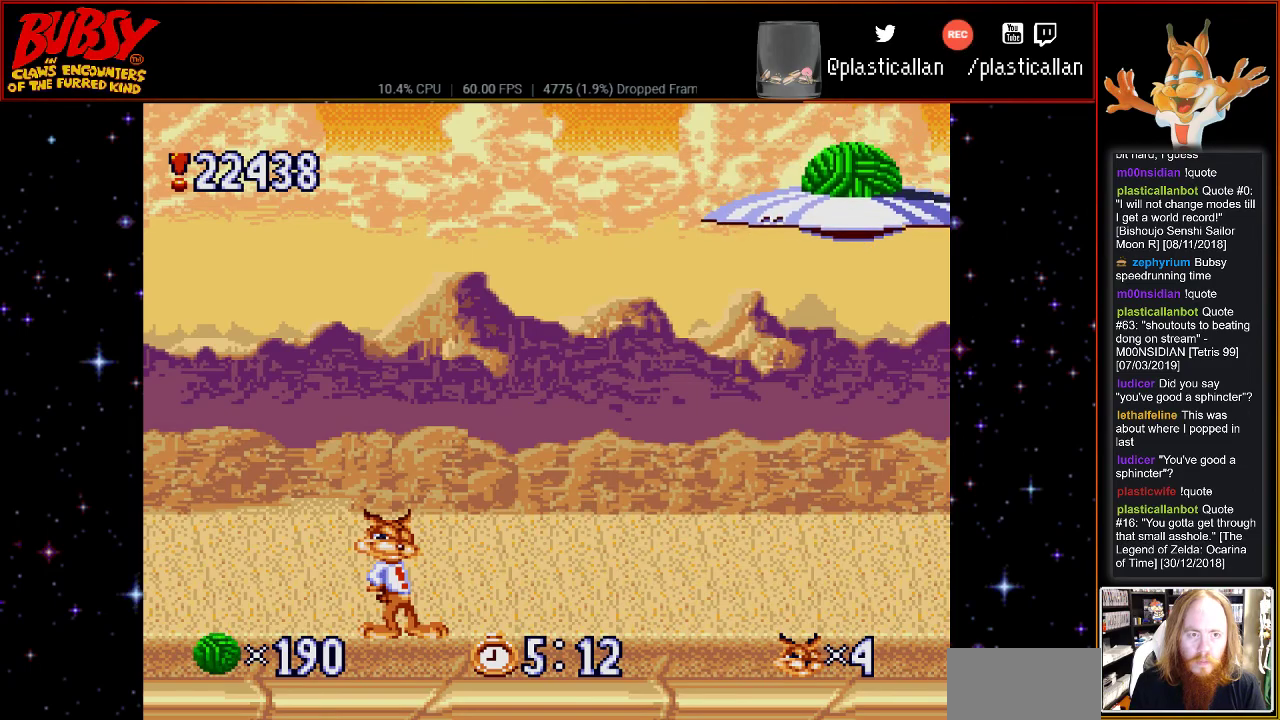
{"buttons": [], "events": []}
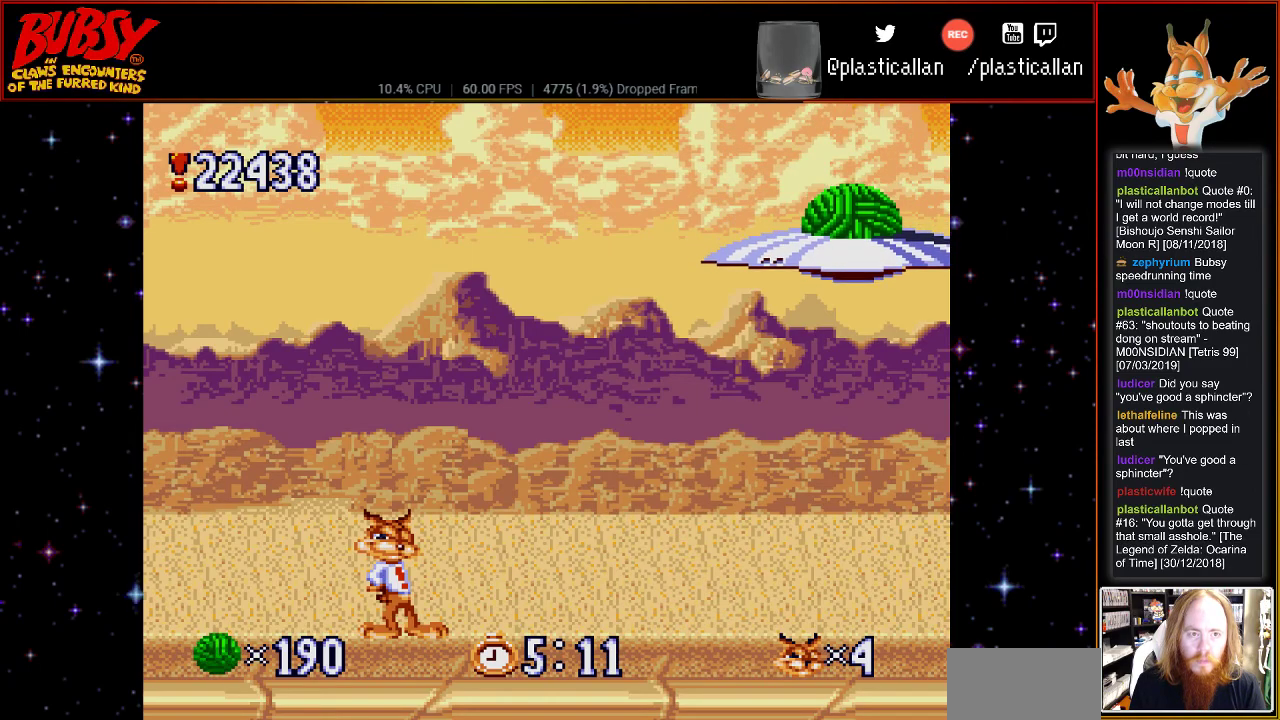
{"buttons": ["DPAD_LEFT"], "events": [[333, "DPAD_LEFT", "down"]]}
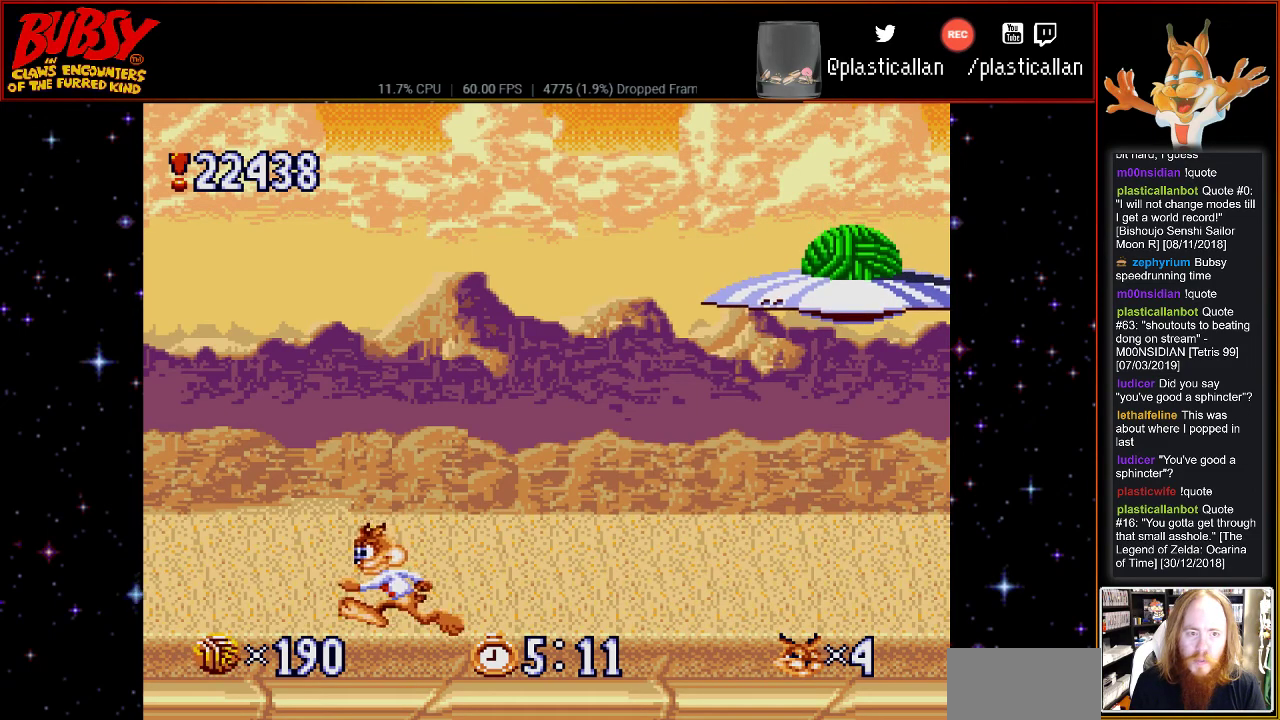
{"buttons": [], "events": [[283, "DPAD_LEFT", "up"], [350, "DPAD_RIGHT", "down"], [467, "DPAD_RIGHT", "up"]]}
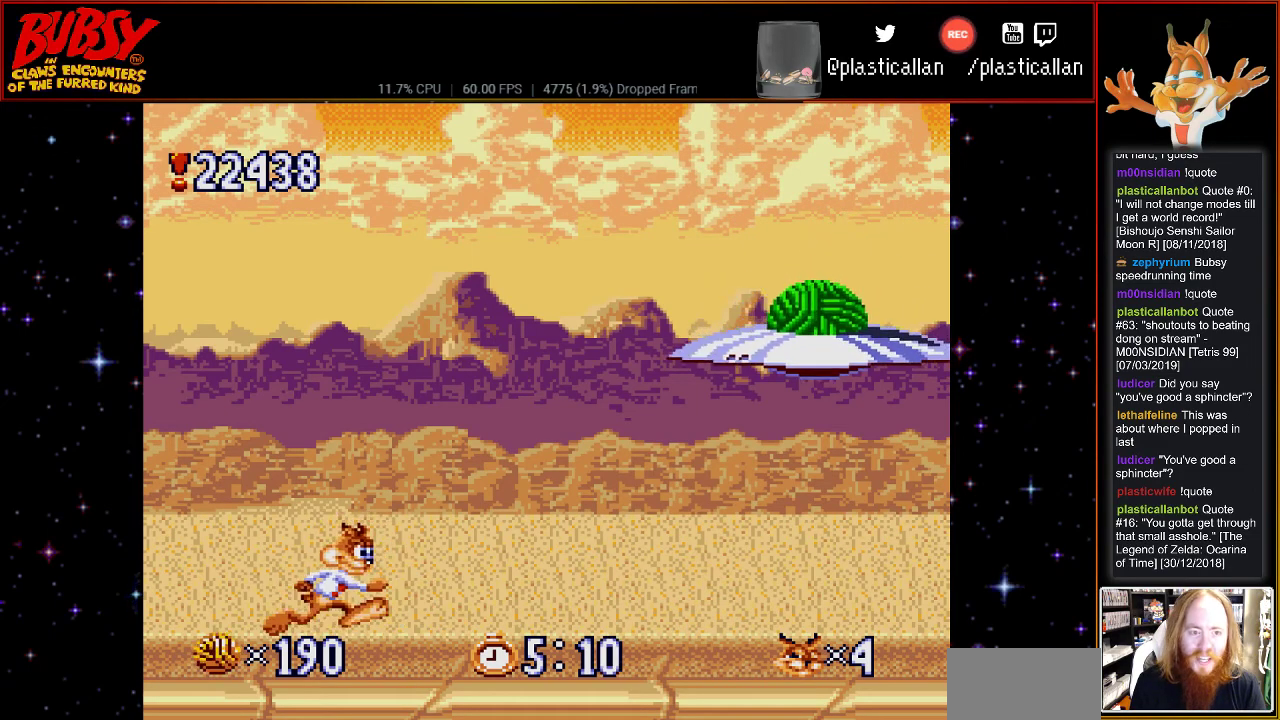
{"buttons": ["B", "DPAD_RIGHT"], "events": [[83, "DPAD_LEFT", "down"], [117, "DPAD_UP", "down"], [150, "DPAD_UP", "up"], [250, "B", "down"], [350, "DPAD_UP", "down"], [367, "DPAD_LEFT", "up"], [400, "DPAD_RIGHT", "down"], [400, "DPAD_UP", "up"]]}
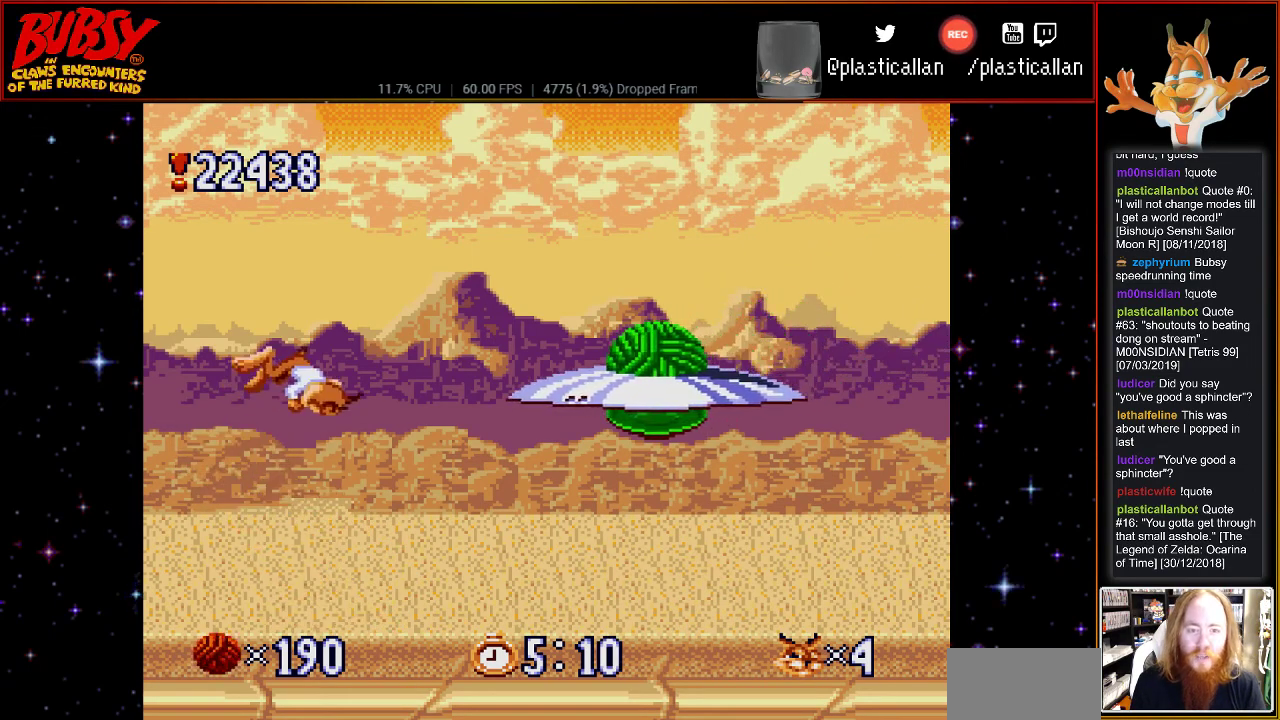
{"buttons": ["B"], "events": [[367, "DPAD_RIGHT", "up"]]}
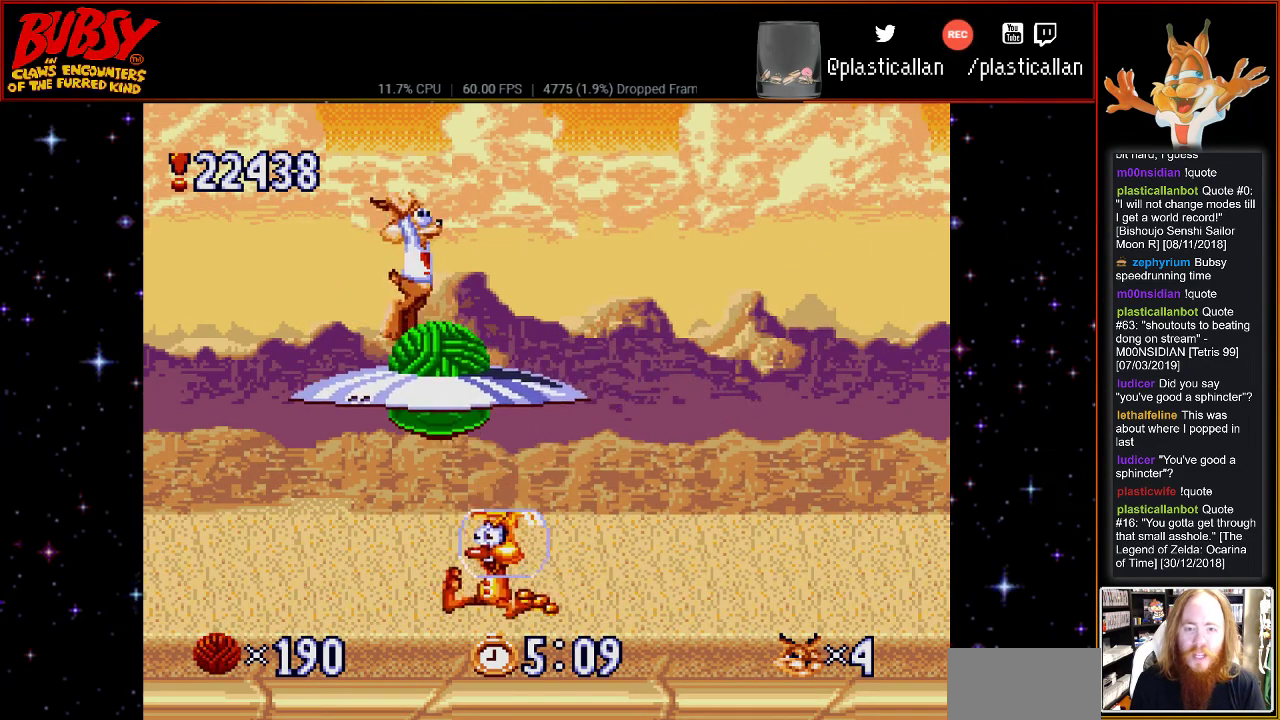
{"buttons": ["B", "Y"], "events": [[250, "DPAD_RIGHT", "down"], [367, "Y", "down"], [467, "DPAD_RIGHT", "up"]]}
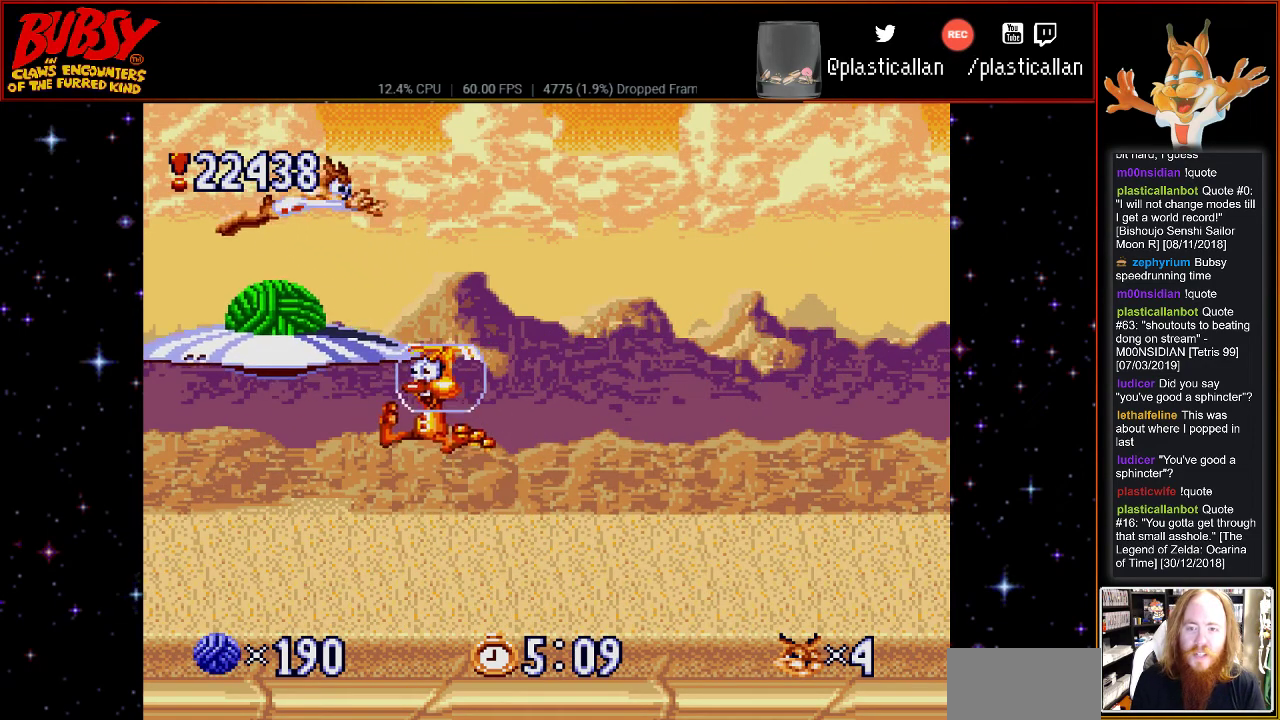
{"buttons": ["B", "Y", "DPAD_RIGHT"], "events": [[183, "DPAD_RIGHT", "down"], [217, "DPAD_LEFT", "down"], [217, "DPAD_RIGHT", "up"], [217, "DPAD_UP", "down"], [283, "DPAD_UP", "up"], [400, "DPAD_UP", "down"], [433, "DPAD_LEFT", "up"], [433, "DPAD_RIGHT", "down"], [433, "DPAD_UP", "up"]]}
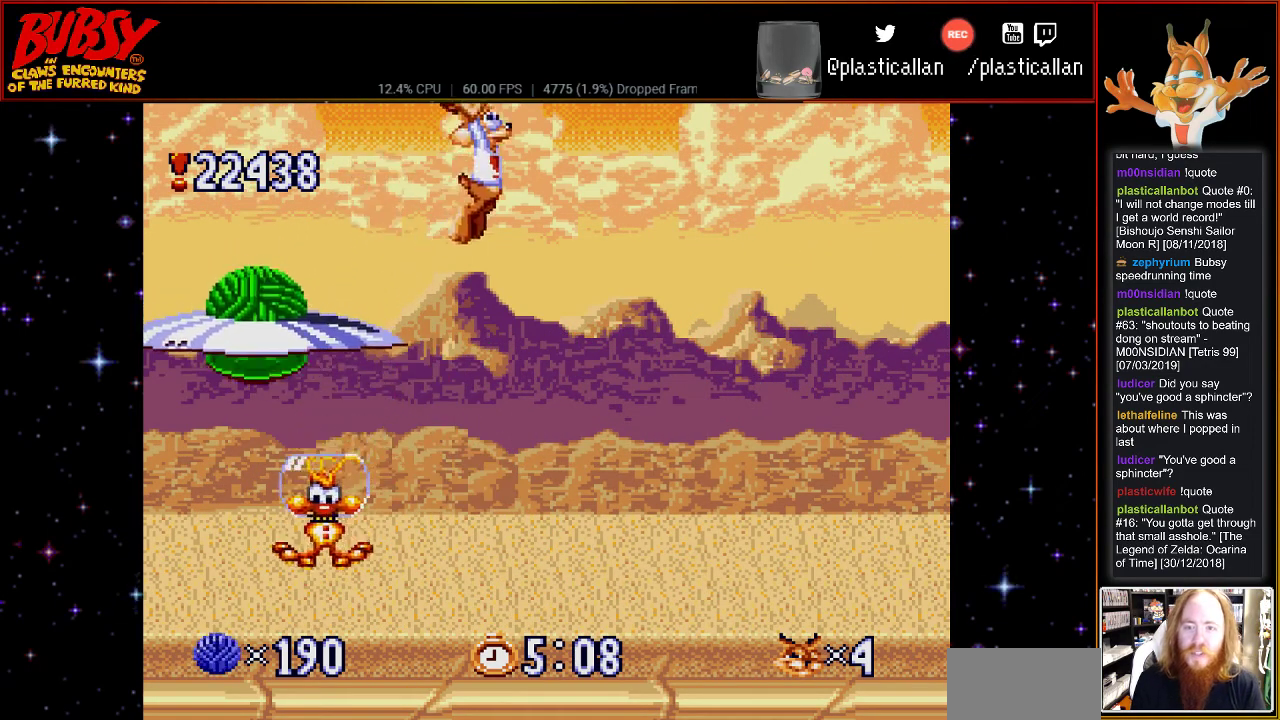
{"buttons": ["B", "Y"], "events": [[150, "DPAD_LEFT", "down"], [150, "DPAD_RIGHT", "up"], [150, "DPAD_UP", "down"], [183, "DPAD_UP", "up"], [367, "DPAD_UP", "down"], [467, "DPAD_LEFT", "up"], [467, "DPAD_UP", "up"]]}
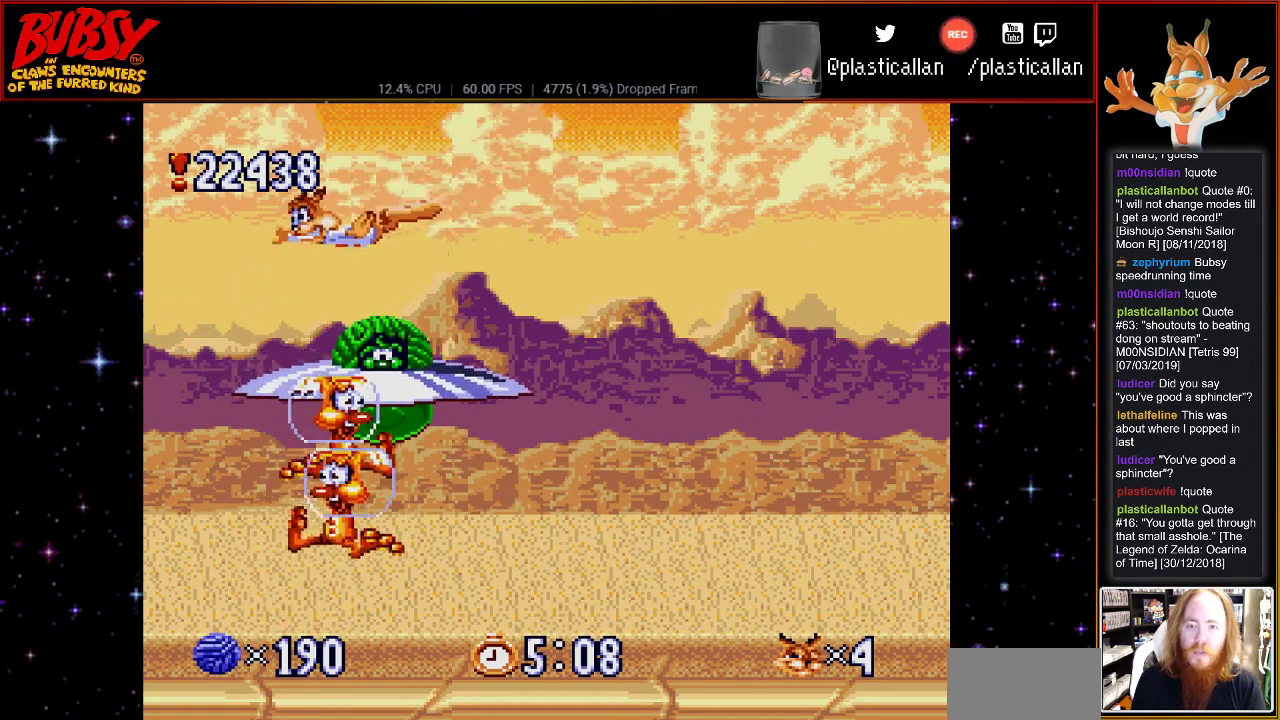
{"buttons": ["B", "Y", "DPAD_RIGHT"]}
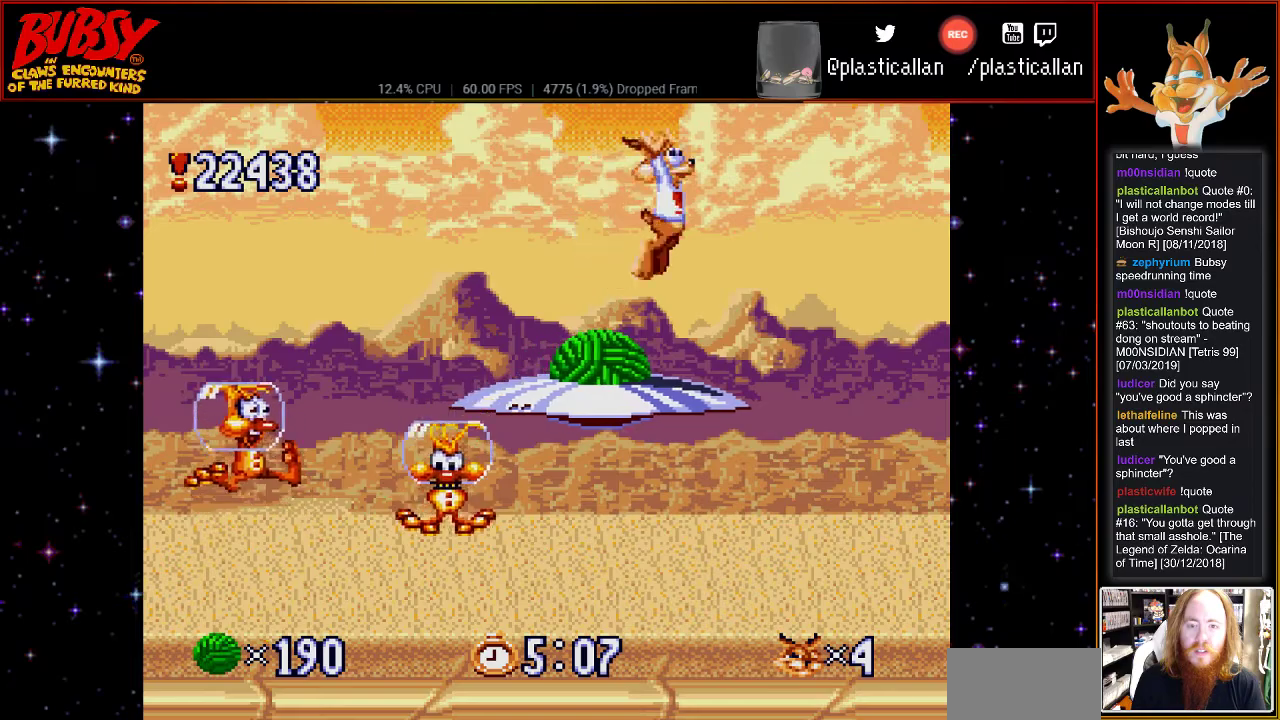
{"buttons": ["B", "Y", "DPAD_RIGHT"], "events": [[167, "DPAD_DOWN", "down"], [167, "DPAD_RIGHT", "up"], [183, "DPAD_DOWN", "up"], [183, "DPAD_LEFT", "down"], [350, "DPAD_DOWN", "down"], [367, "DPAD_DOWN", "up"], [367, "DPAD_LEFT", "up"], [367, "DPAD_RIGHT", "down"]]}
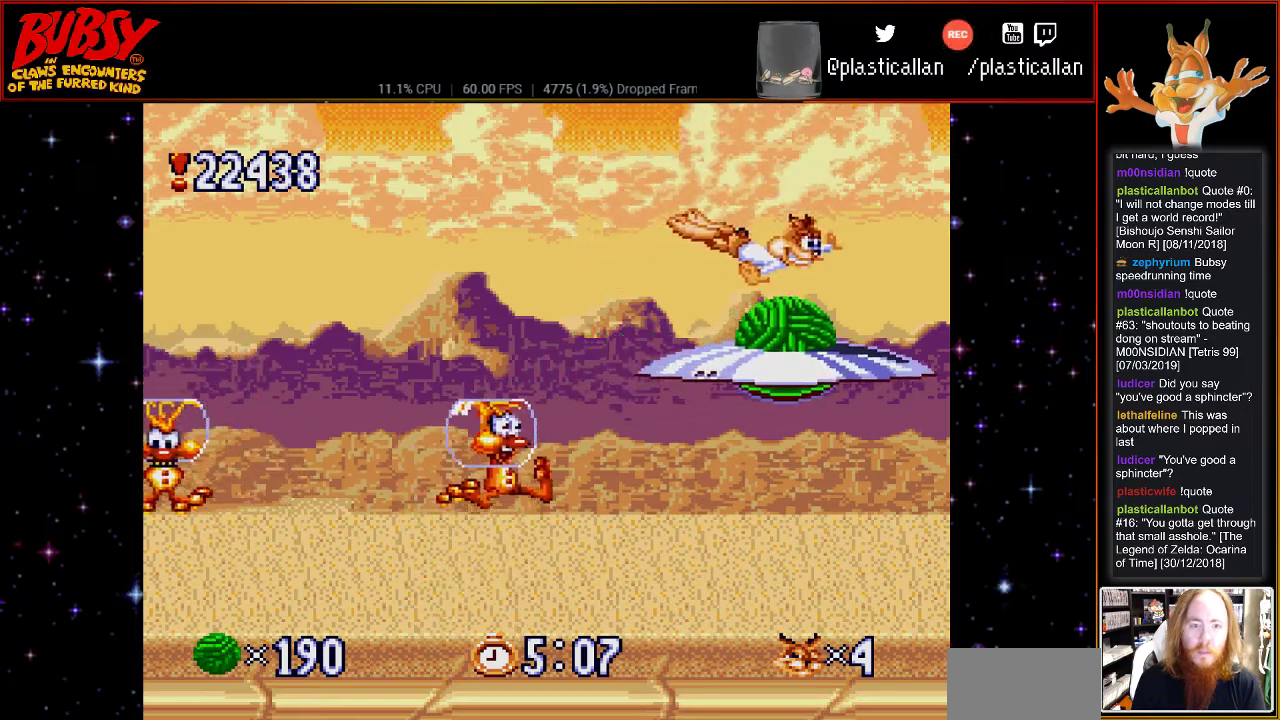
{"buttons": ["B", "Y", "DPAD_RIGHT"], "events": [[100, "DPAD_LEFT", "down"], [100, "DPAD_RIGHT", "up"], [183, "DPAD_UP", "down"], [217, "DPAD_LEFT", "up"], [250, "DPAD_RIGHT", "down"], [283, "DPAD_UP", "up"]]}